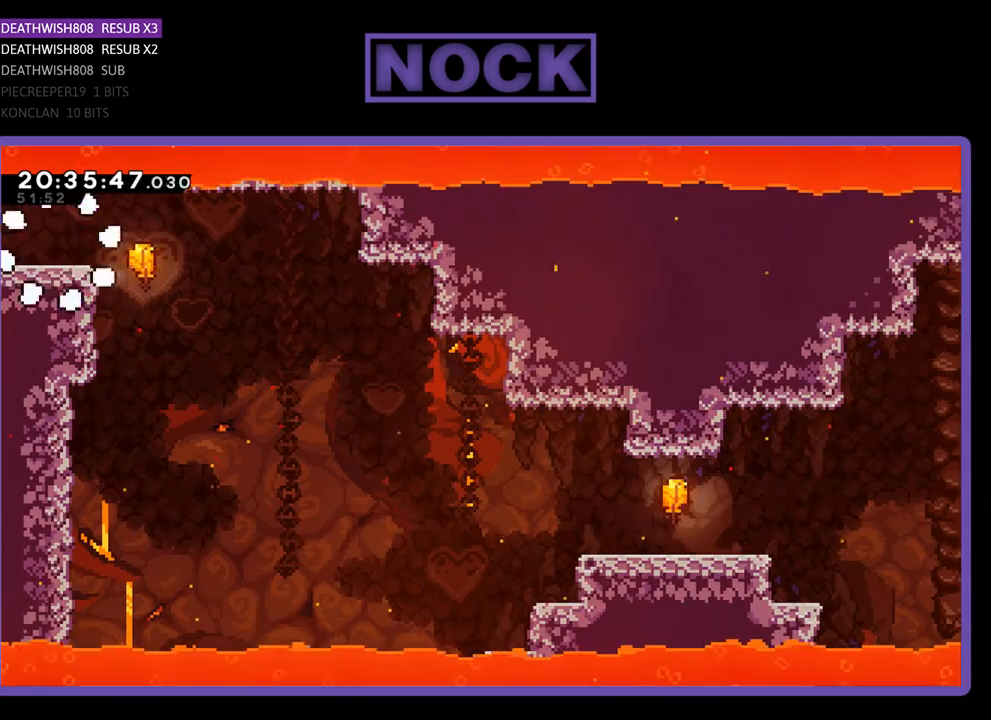
Gameplay with a controller (PlayStation layout); each line is a JSON object with the inputs held at the frame after it. "events" lists button and stick changes between this image and that frame as [ms after this image, input, new state], when the widget could be followed in between.
{"buttons": [], "left_stick": "right", "right_stick": "center", "events": []}
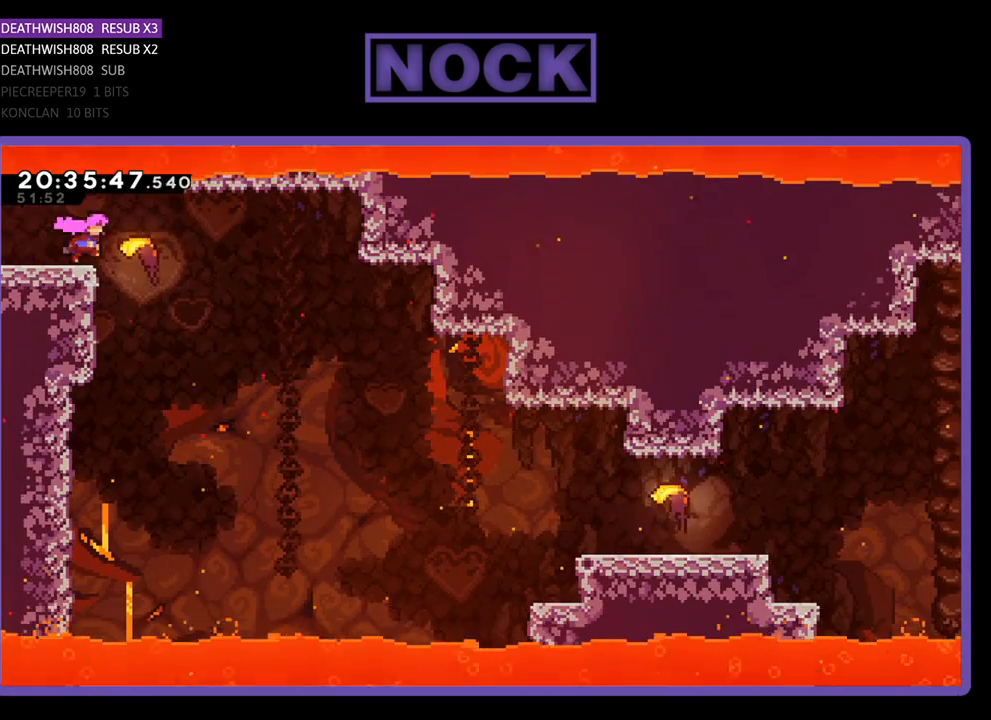
{"buttons": [], "left_stick": "right", "right_stick": "center", "events": []}
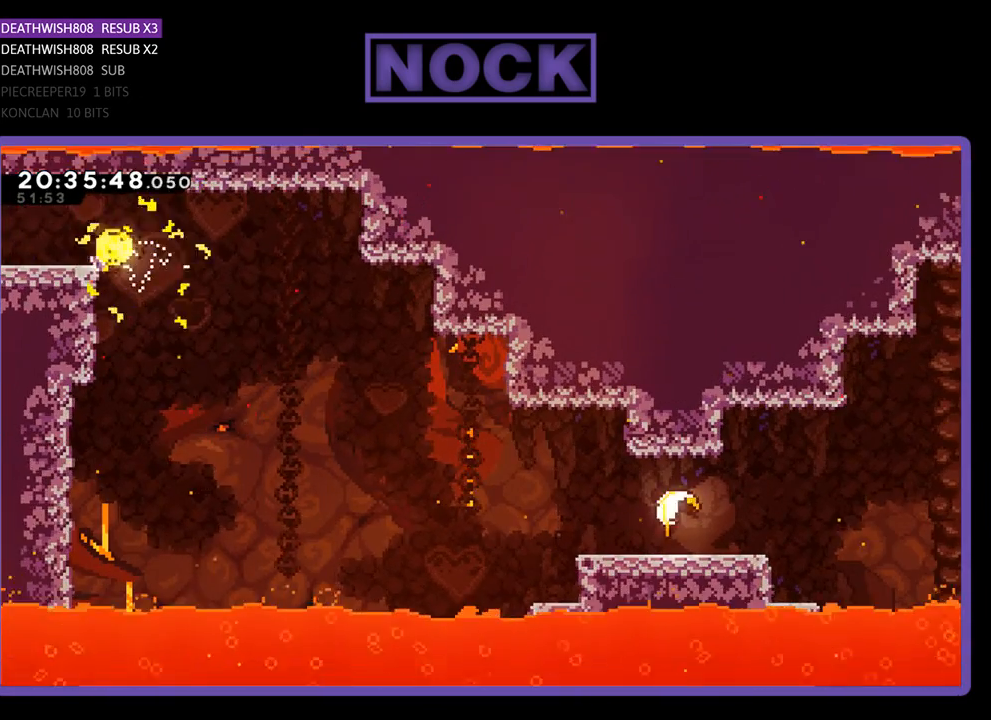
{"buttons": [], "left_stick": "down-right", "right_stick": "center", "events": [[200, "left_stick", "down-right"]]}
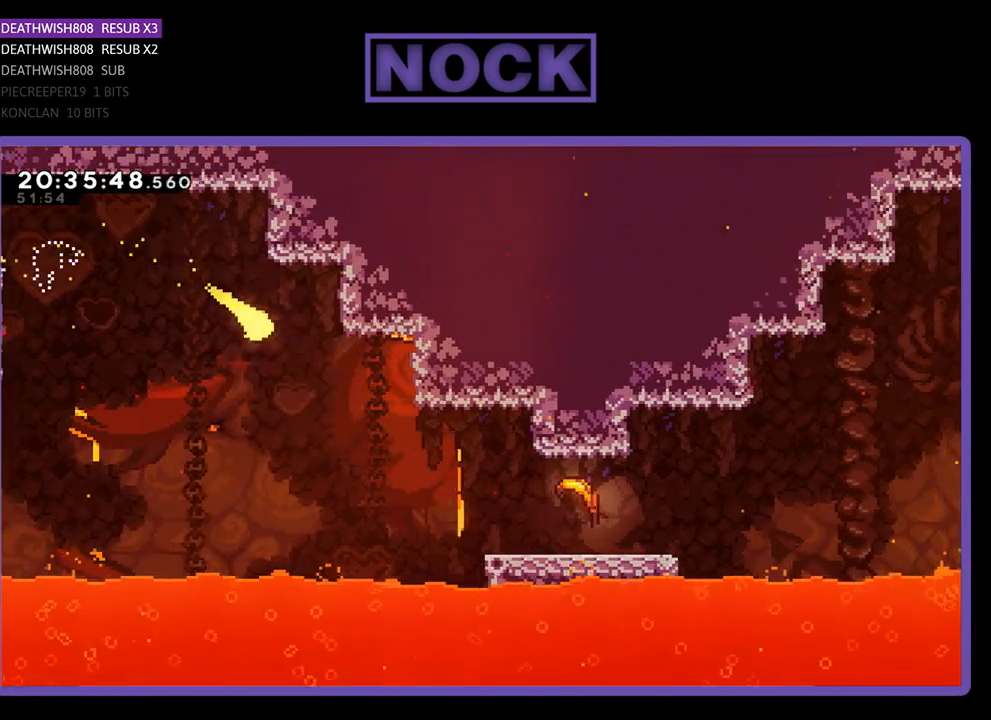
{"buttons": [], "left_stick": "down-right", "right_stick": "center", "events": []}
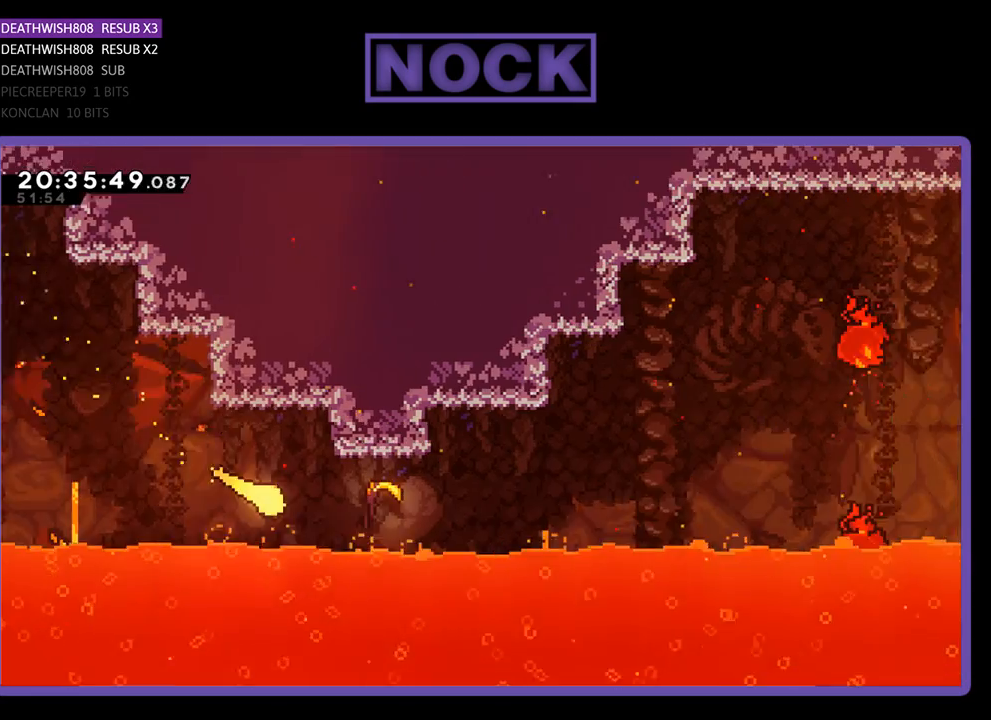
{"buttons": [], "left_stick": "right", "right_stick": "center", "events": [[67, "left_stick", "right"]]}
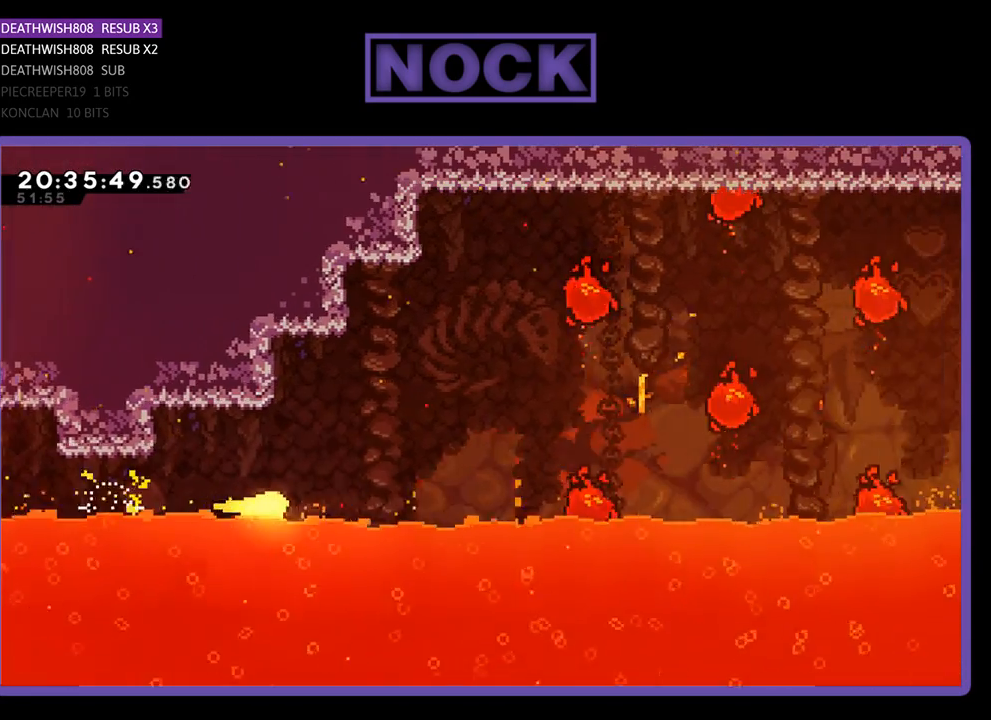
{"buttons": [], "left_stick": "up-right", "right_stick": "center", "events": [[67, "left_stick", "up-right"]]}
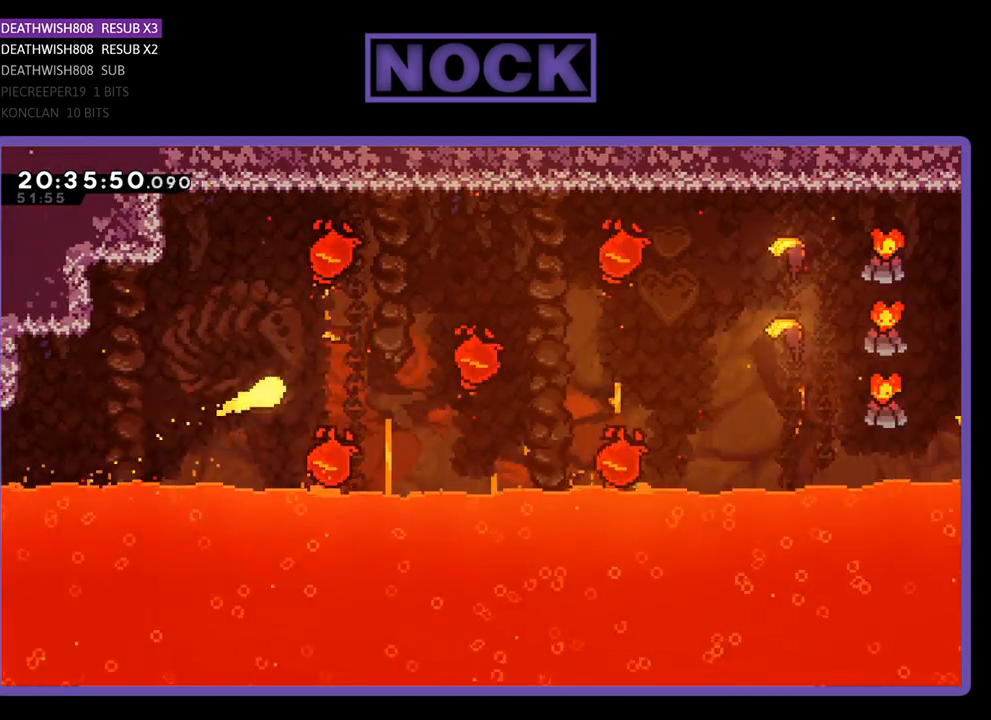
{"buttons": [], "left_stick": "up-right", "right_stick": "center", "events": [[167, "left_stick", "right"], [367, "left_stick", "up-right"]]}
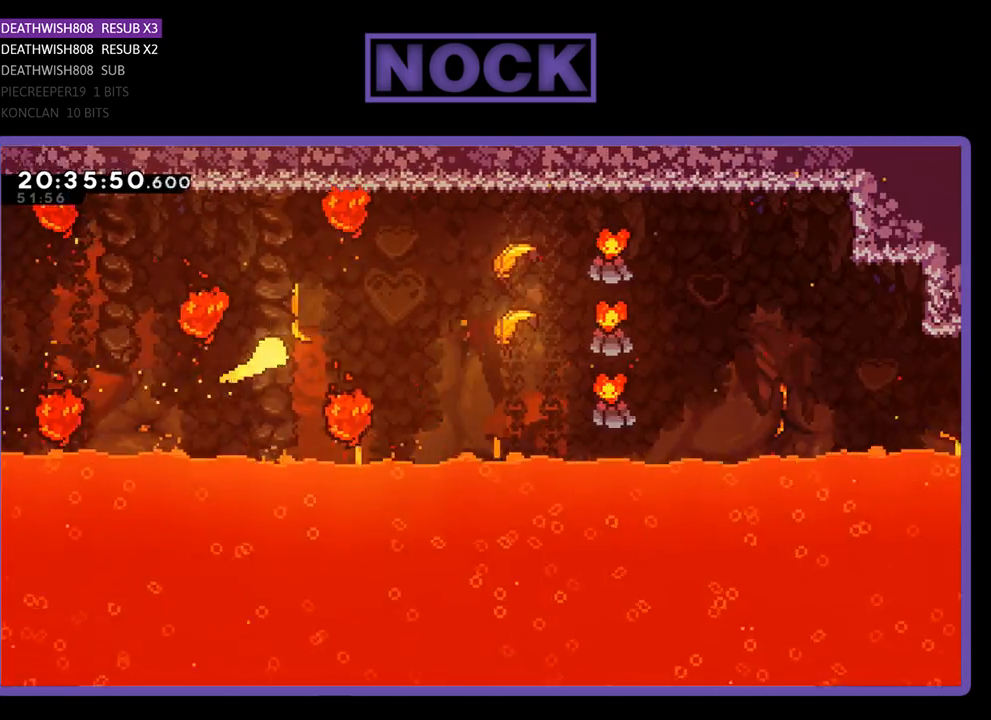
{"buttons": [], "left_stick": "right", "right_stick": "center", "events": [[233, "left_stick", "right"]]}
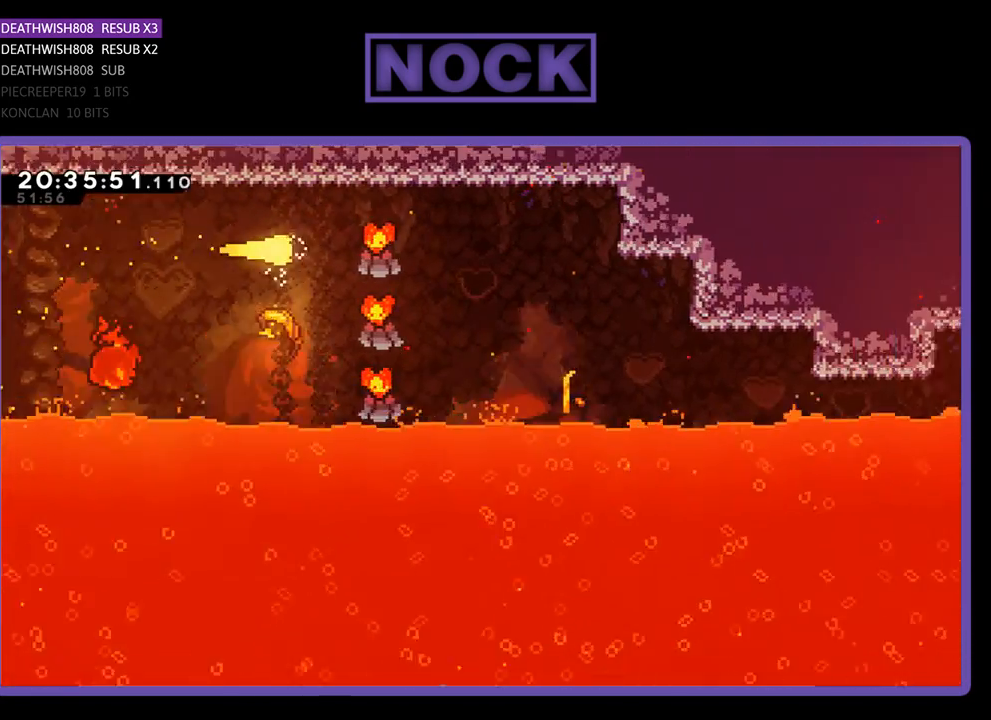
{"buttons": [], "left_stick": "down-right", "right_stick": "center", "events": [[500, "left_stick", "down-right"]]}
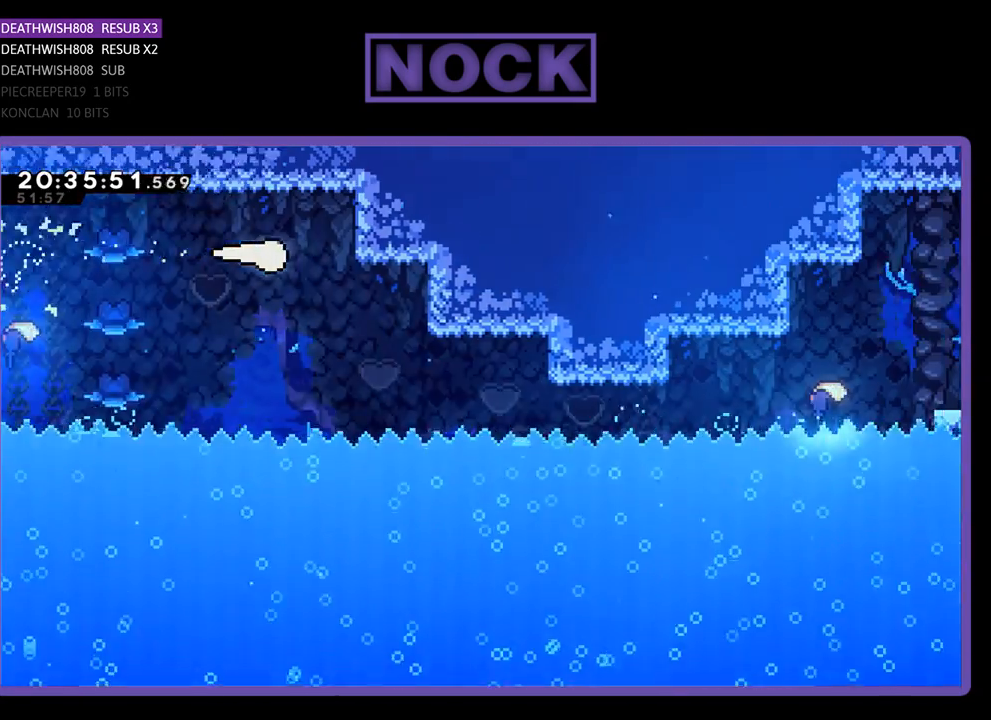
{"buttons": [], "left_stick": "right", "right_stick": "center", "events": [[400, "left_stick", "right"]]}
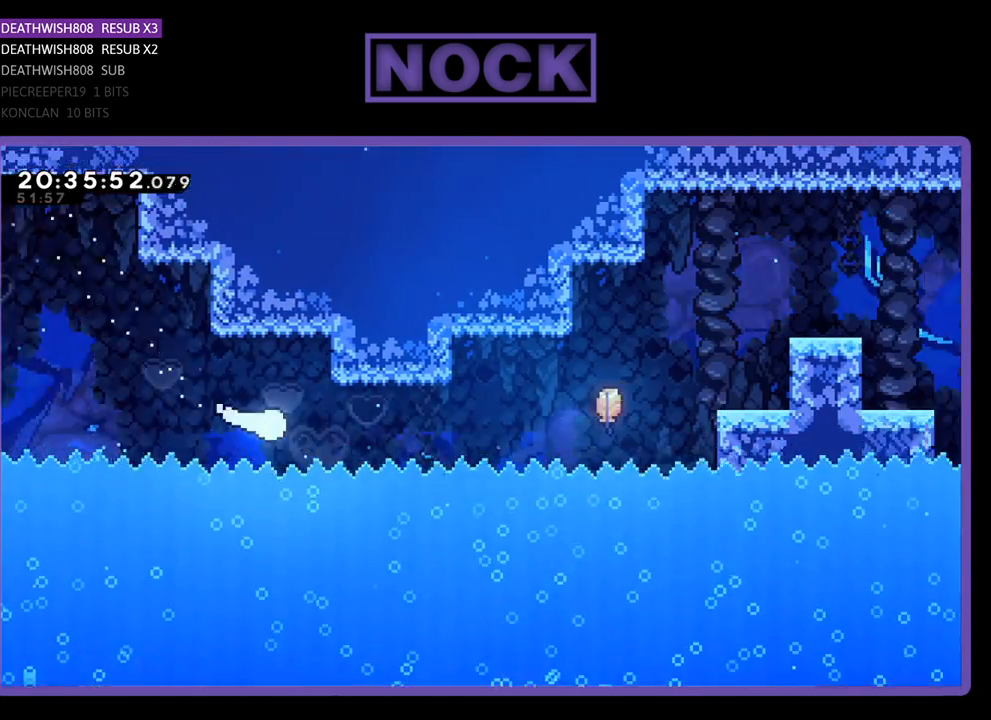
{"buttons": [], "left_stick": "up-right", "right_stick": "center", "events": [[500, "left_stick", "up-right"]]}
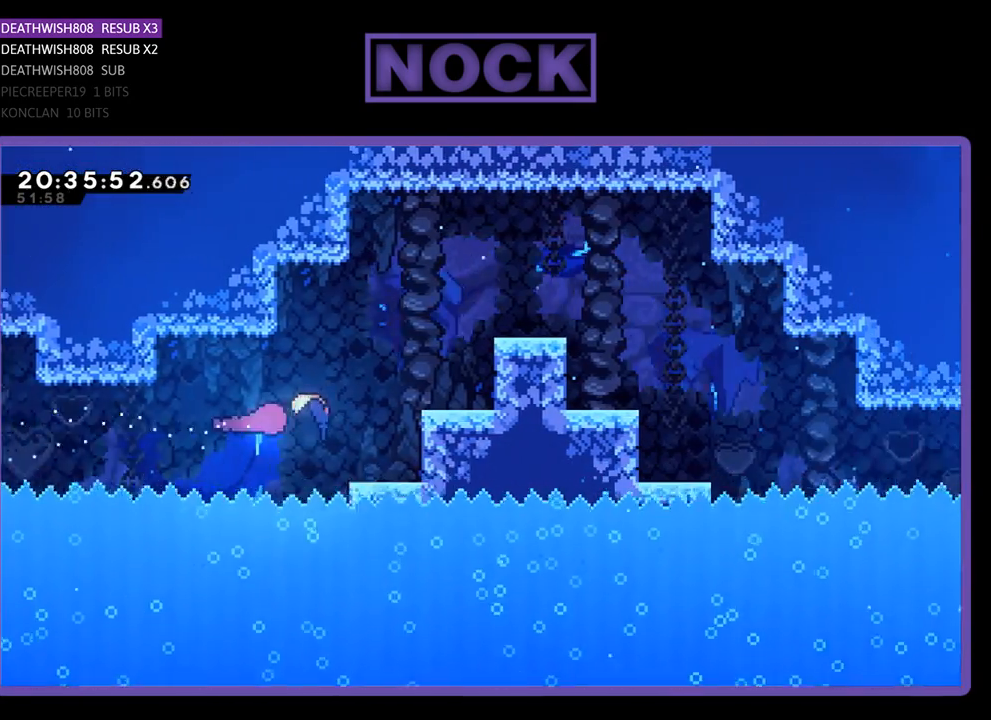
{"buttons": [], "left_stick": "right", "right_stick": "center", "events": [[500, "left_stick", "right"]]}
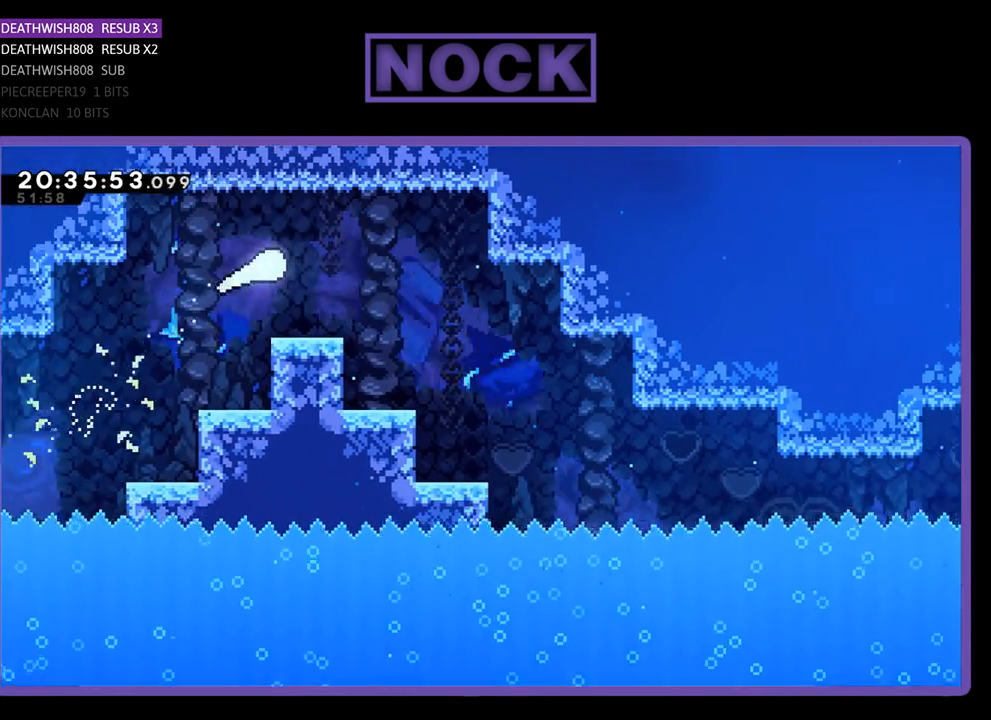
{"buttons": [], "left_stick": "right", "right_stick": "center", "events": []}
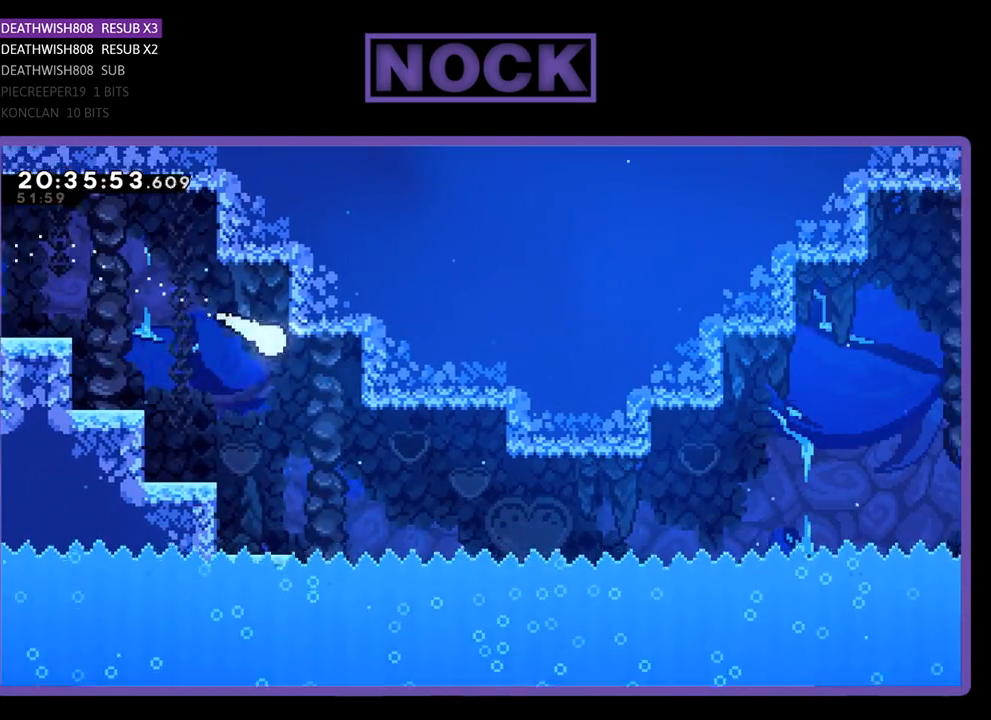
{"buttons": [], "left_stick": "right", "right_stick": "center", "events": []}
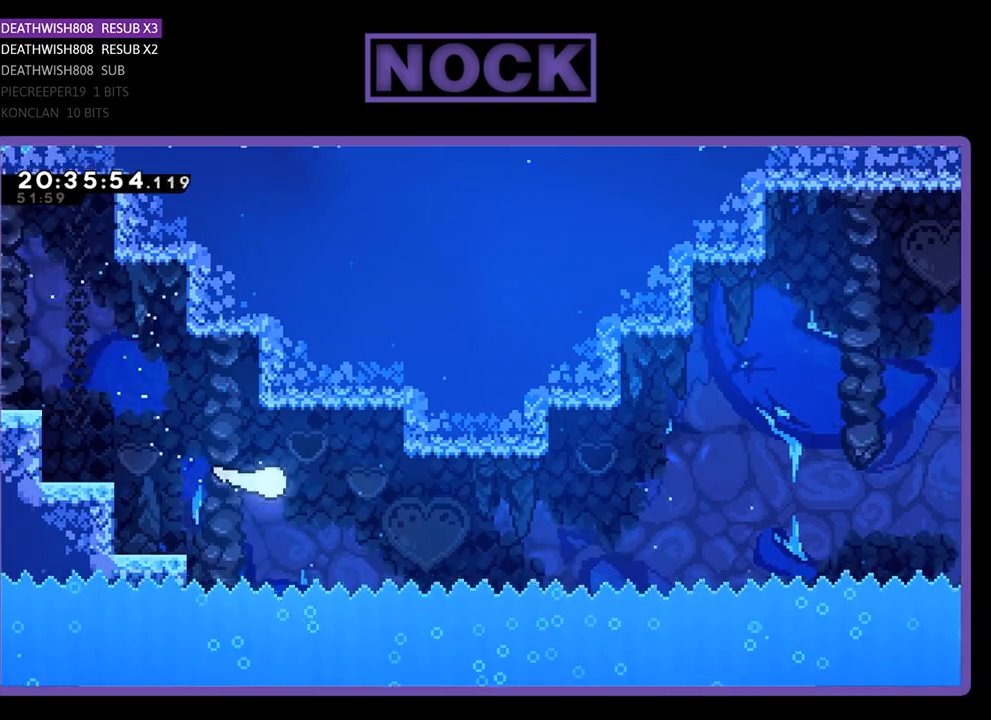
{"buttons": [], "left_stick": "up-right", "right_stick": "center", "events": [[467, "left_stick", "up-right"]]}
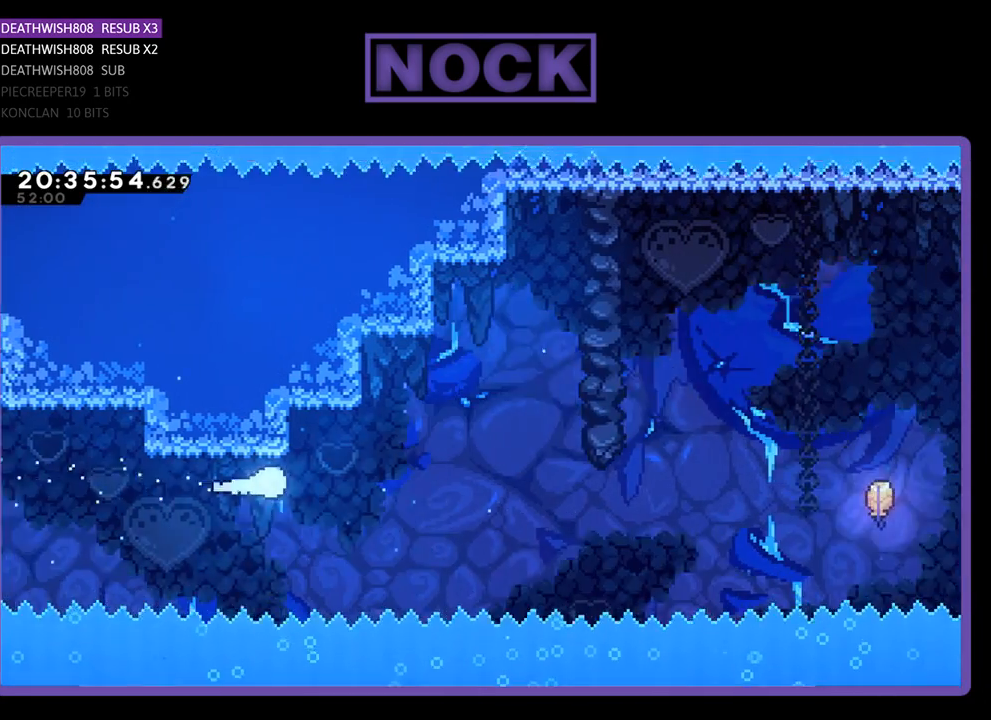
{"buttons": ["R2"], "left_stick": "right", "right_stick": "center", "events": [[333, "left_stick", "right"], [433, "R2", "down"]]}
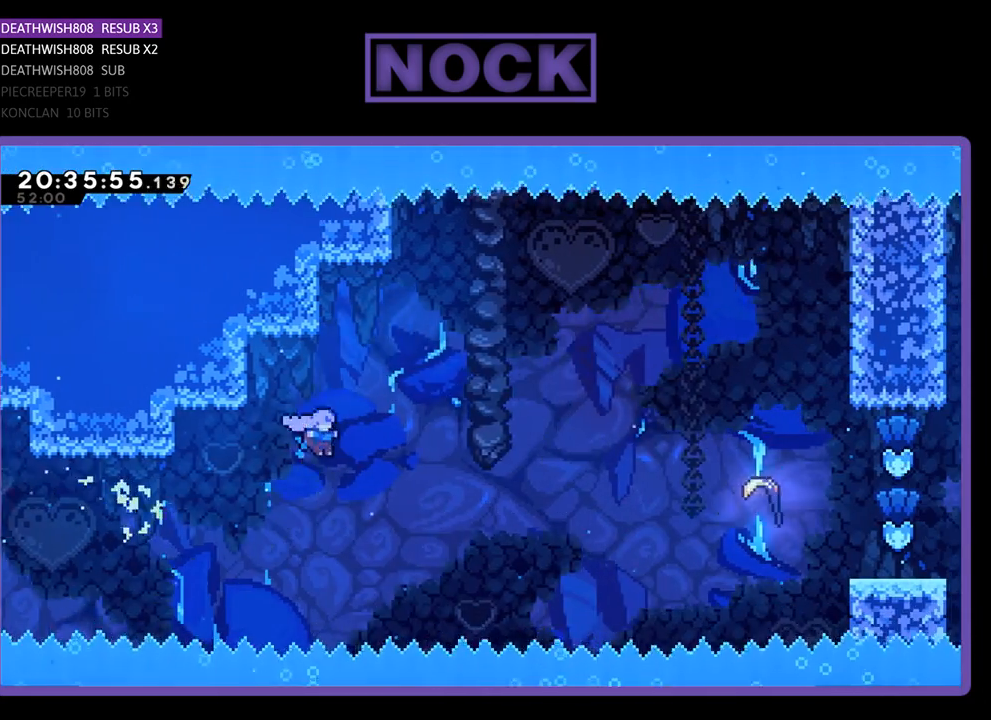
{"buttons": ["R2"], "left_stick": "center", "right_stick": "center", "events": [[167, "CIRCLE", "down"], [500, "CIRCLE", "up"], [500, "left_stick", "center"]]}
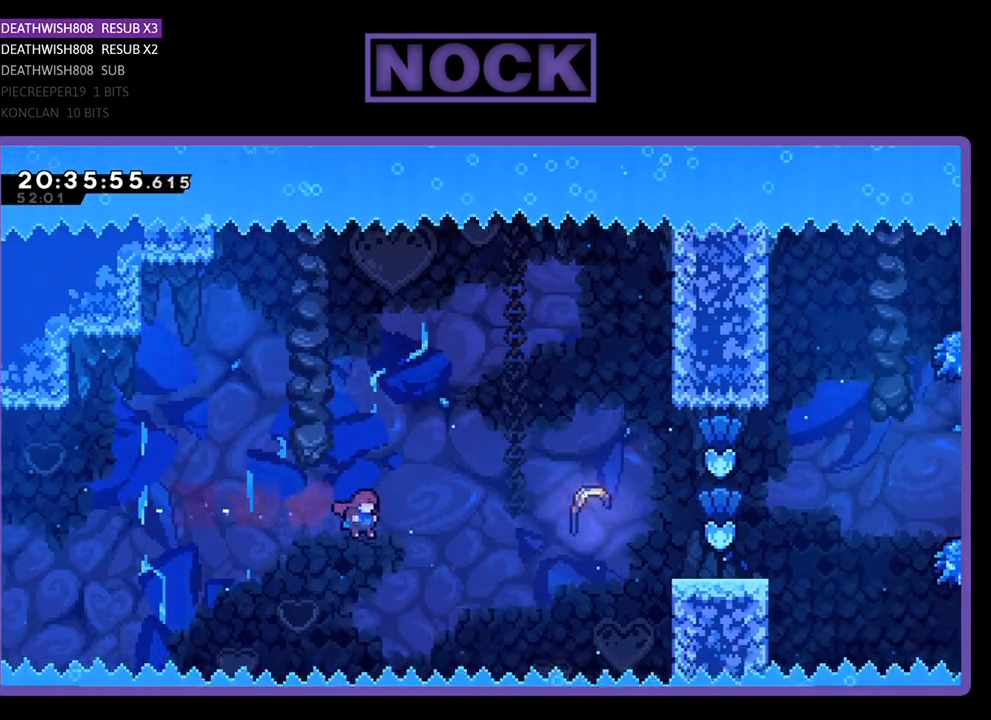
{"buttons": ["CIRCLE", "R2", "DPAD_UP", "DPAD_RIGHT"], "left_stick": "center", "right_stick": "center", "events": [[100, "DPAD_RIGHT", "down"], [100, "DPAD_UP", "down"], [167, "CIRCLE", "down"]]}
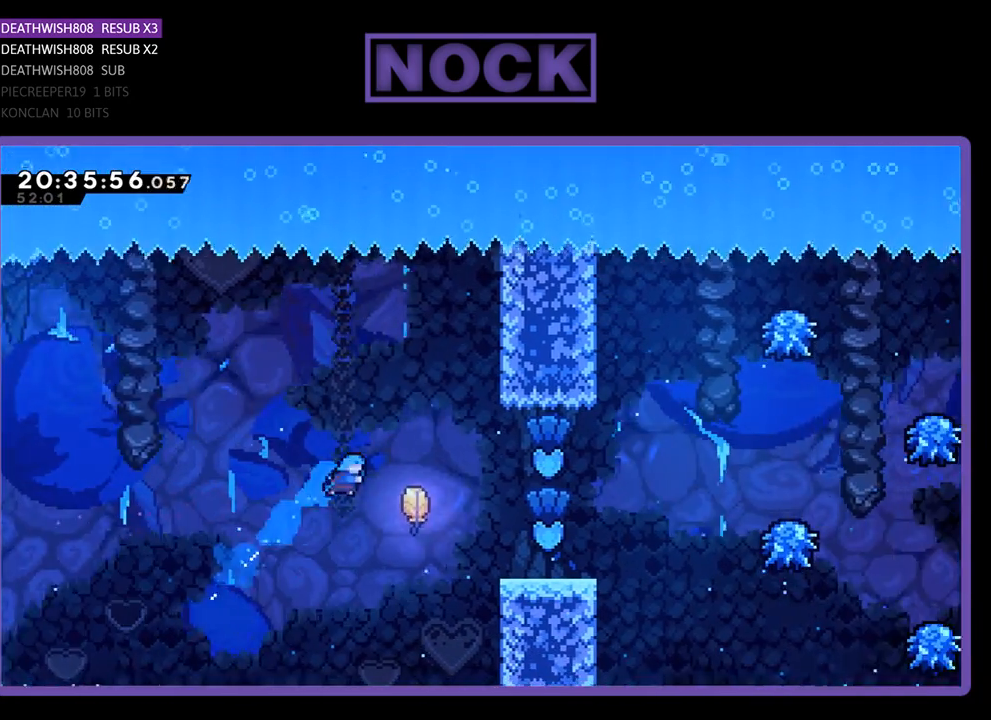
{"buttons": ["CIRCLE", "R2", "DPAD_UP", "DPAD_RIGHT"], "left_stick": "center", "right_stick": "center", "events": [[33, "CIRCLE", "up"], [200, "DPAD_UP", "up"], [367, "DPAD_UP", "down"], [400, "CIRCLE", "down"]]}
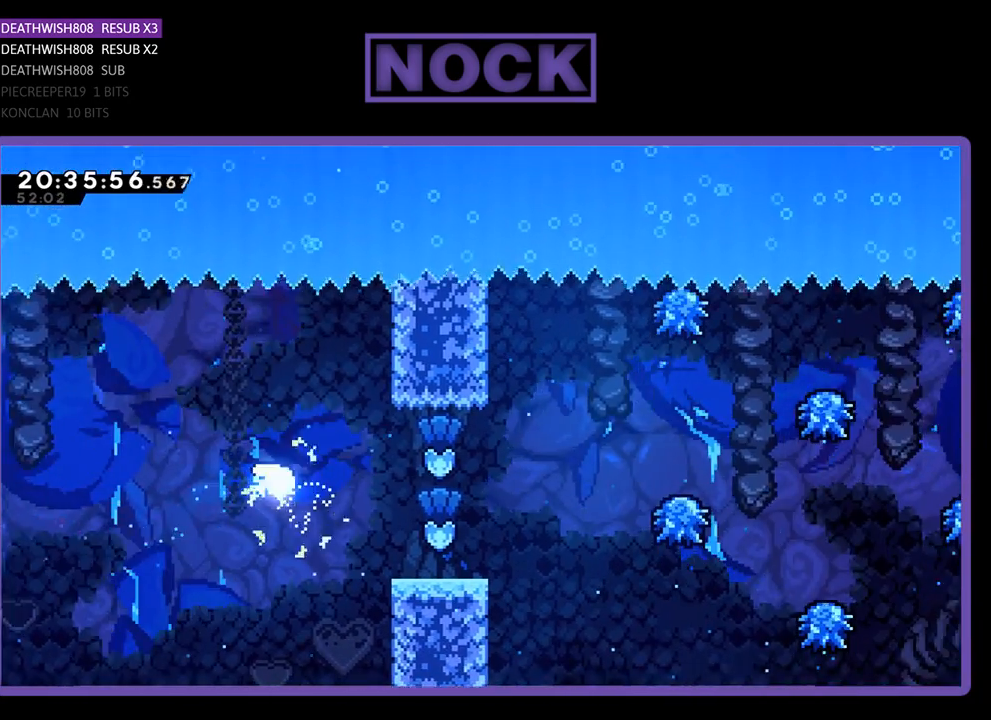
{"buttons": ["R2"], "left_stick": "down-right", "right_stick": "center", "events": [[100, "CIRCLE", "up"], [133, "DPAD_UP", "up"], [233, "DPAD_RIGHT", "up"], [333, "left_stick", "right"], [433, "left_stick", "down-right"]]}
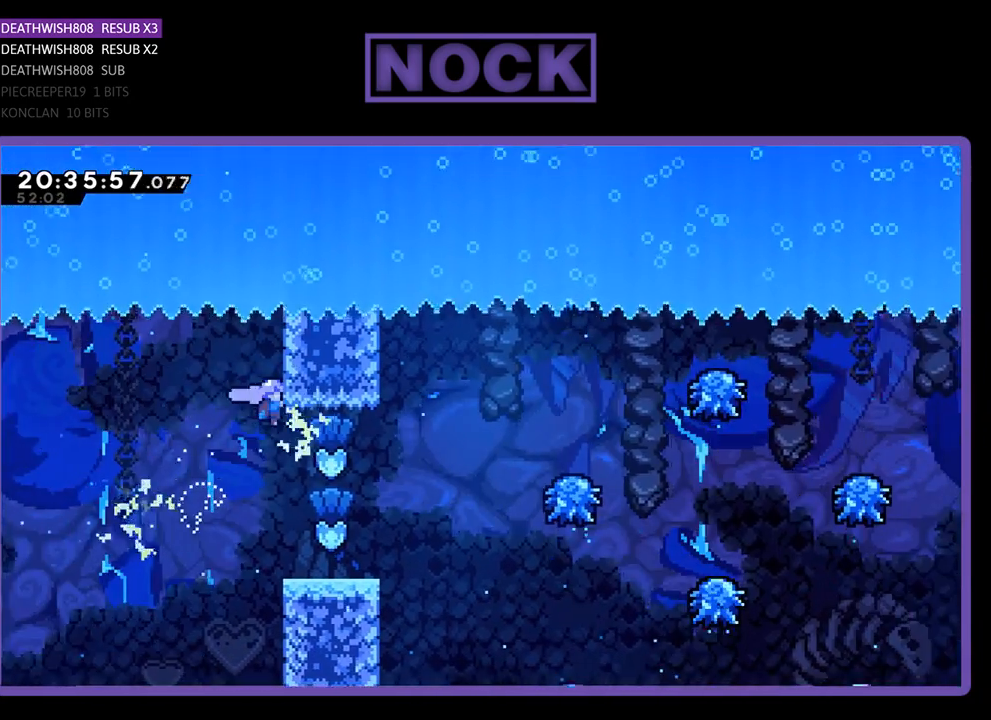
{"buttons": [], "left_stick": "right", "right_stick": "center", "events": [[367, "R2", "up"], [500, "left_stick", "right"]]}
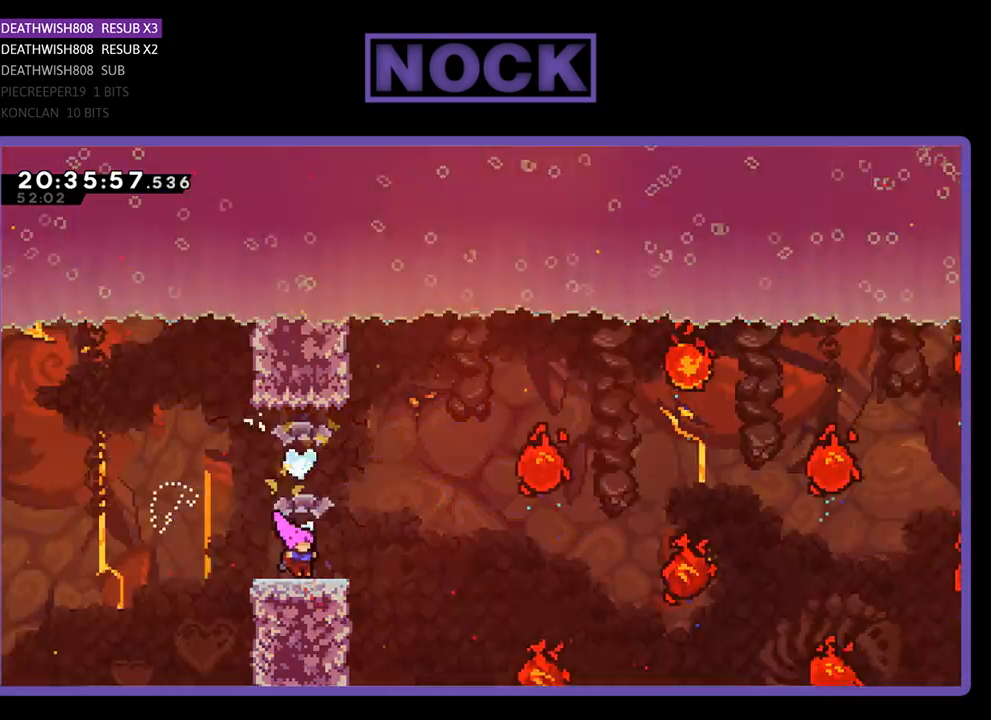
{"buttons": ["CROSS", "R2"], "left_stick": "up-right", "right_stick": "center", "events": [[33, "R2", "down"], [33, "left_stick", "up-right"], [100, "left_stick", "center"], [267, "CROSS", "down"], [367, "left_stick", "up-right"]]}
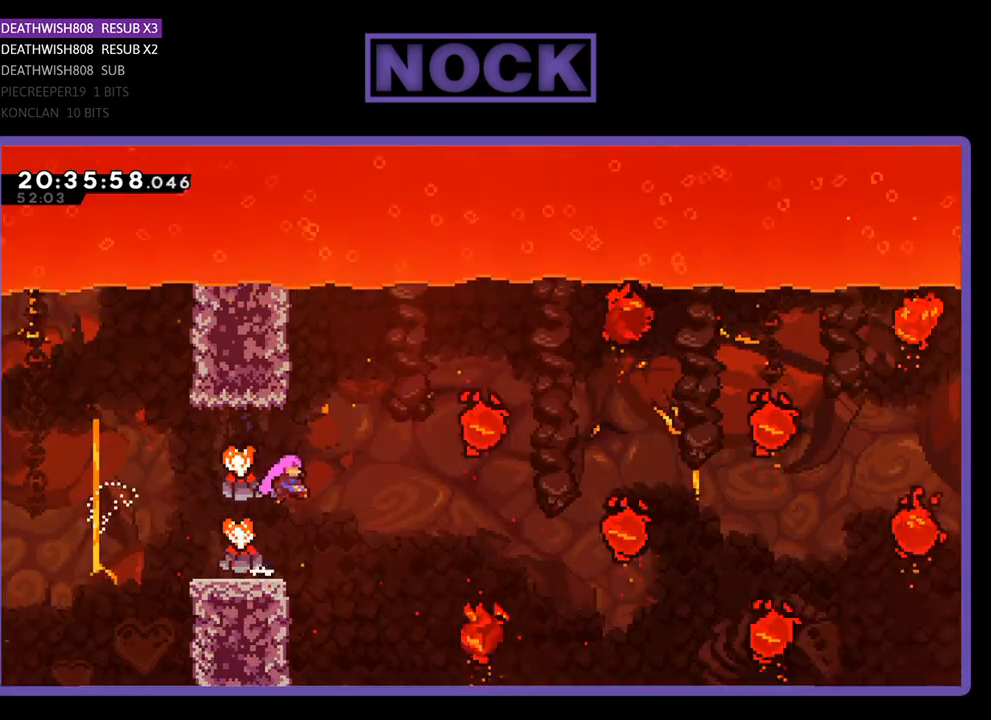
{"buttons": ["CROSS", "CIRCLE", "R2", "DPAD_UP", "DPAD_LEFT"], "left_stick": "center", "right_stick": "center", "events": [[200, "CROSS", "up"], [267, "left_stick", "center"], [333, "CIRCLE", "down"], [333, "DPAD_UP", "down"], [367, "DPAD_LEFT", "down"], [400, "CROSS", "down"]]}
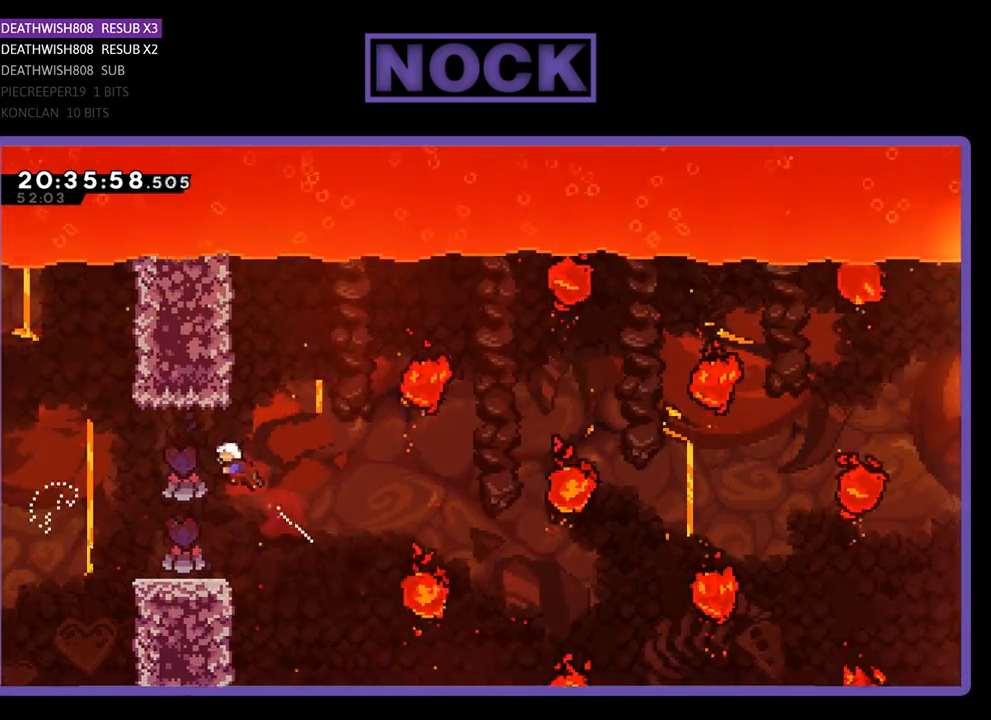
{"buttons": ["R2", "DPAD_RIGHT"], "left_stick": "center", "right_stick": "center", "events": [[233, "CROSS", "up"], [300, "CIRCLE", "up"], [300, "DPAD_LEFT", "up"], [367, "DPAD_RIGHT", "down"], [367, "DPAD_UP", "up"]]}
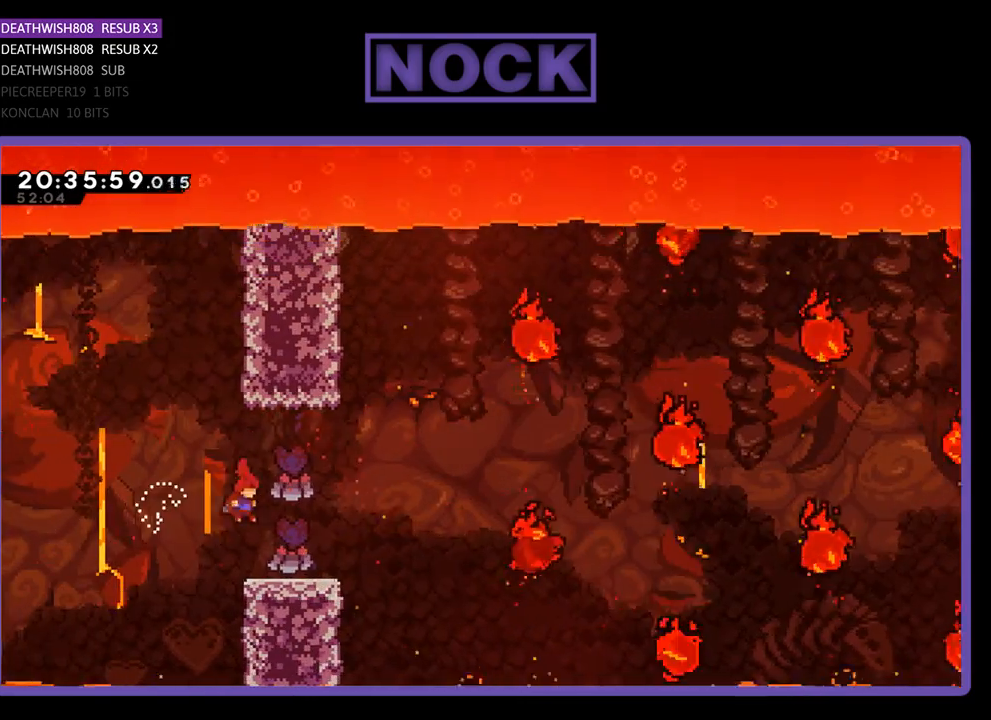
{"buttons": ["CROSS", "R2", "DPAD_LEFT"], "left_stick": "center", "right_stick": "center", "events": [[67, "DPAD_RIGHT", "up"], [300, "DPAD_LEFT", "down"], [400, "CROSS", "down"]]}
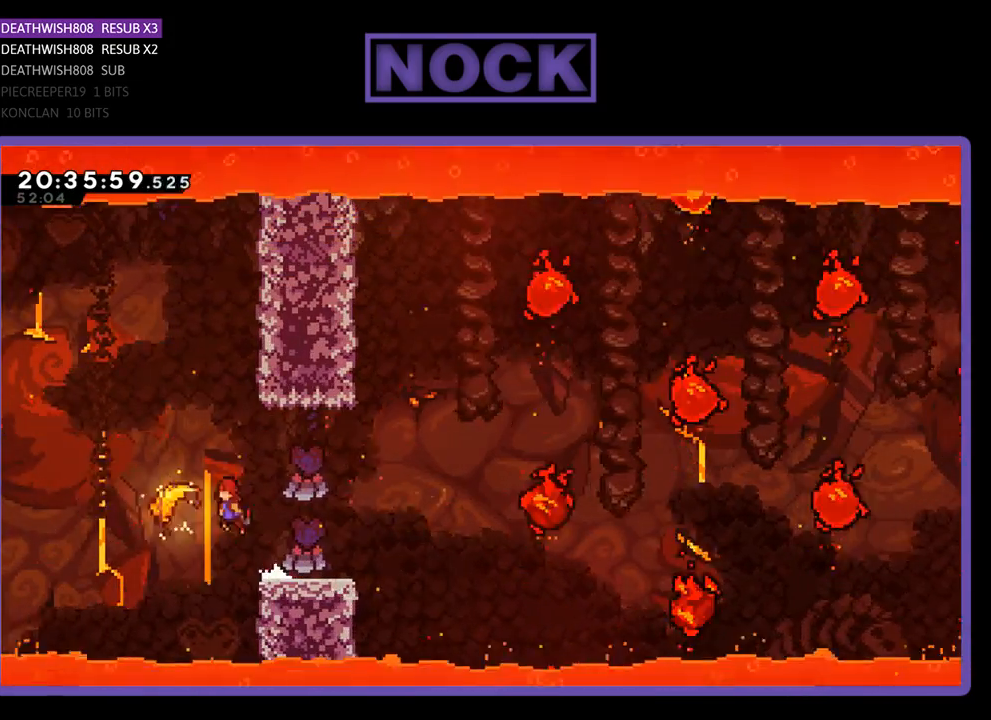
{"buttons": ["R2", "DPAD_RIGHT"], "left_stick": "center", "right_stick": "center", "events": [[167, "DPAD_LEFT", "up"], [200, "CROSS", "up"], [200, "DPAD_RIGHT", "down"], [233, "DPAD_UP", "down"], [333, "DPAD_UP", "up"]]}
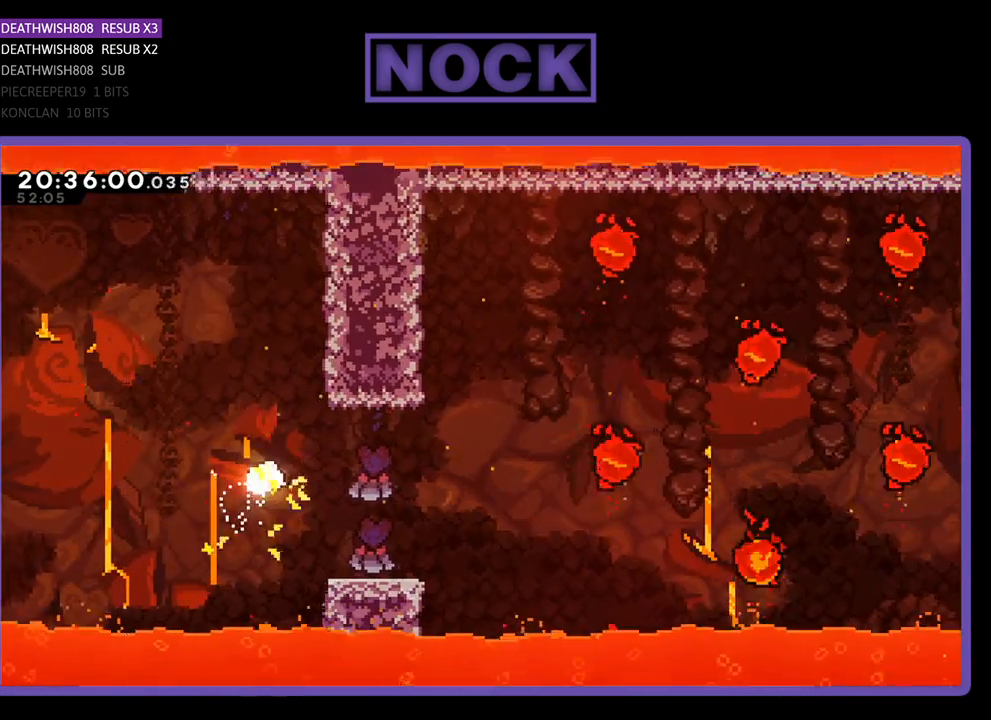
{"buttons": ["R2"], "left_stick": "up-right", "right_stick": "center", "events": [[67, "DPAD_RIGHT", "up"], [167, "left_stick", "right"], [400, "left_stick", "up-right"]]}
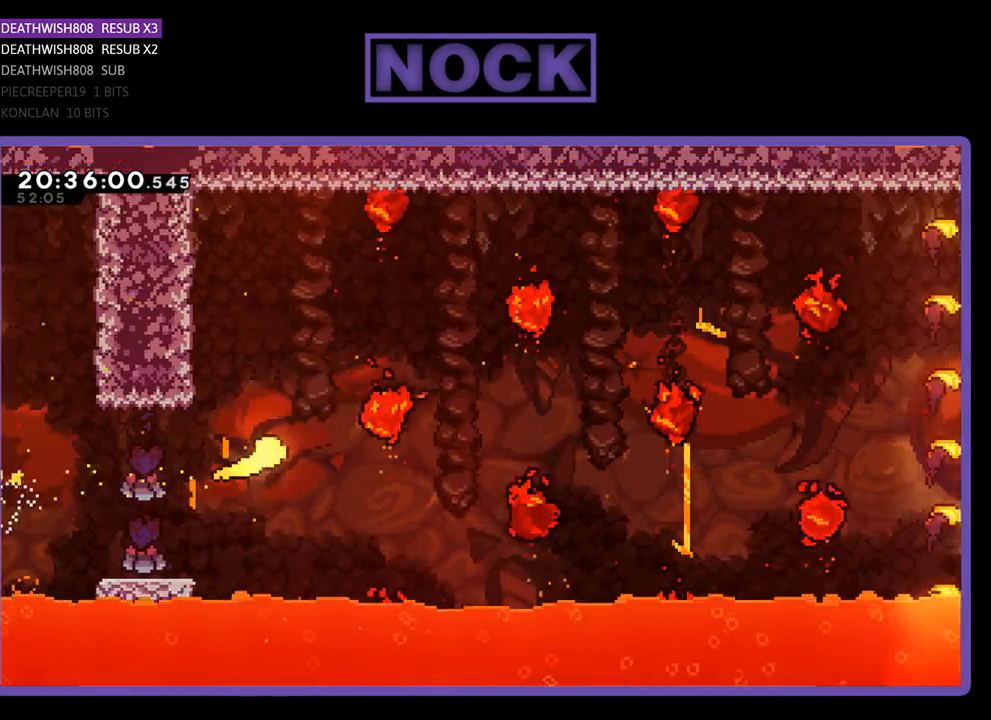
{"buttons": ["R2"], "left_stick": "right", "right_stick": "center", "events": [[500, "left_stick", "right"]]}
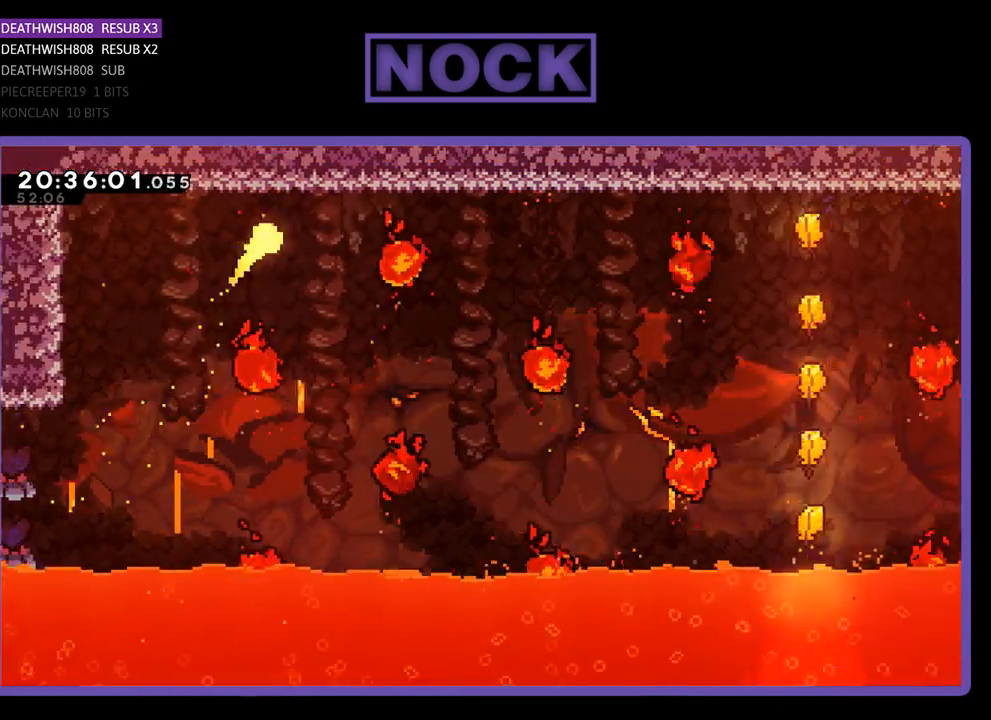
{"buttons": ["R2"], "left_stick": "down-right", "right_stick": "center", "events": [[67, "left_stick", "down-right"], [200, "left_stick", "down"], [400, "left_stick", "down-right"]]}
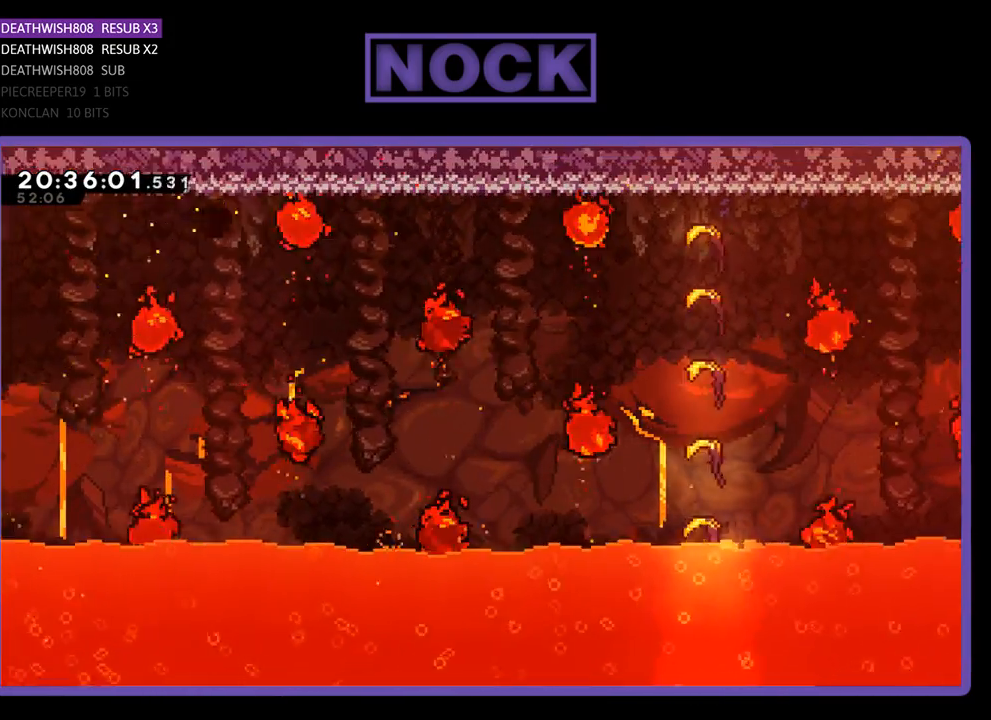
{"buttons": [], "left_stick": "center", "right_stick": "center", "events": [[67, "left_stick", "up-right"], [100, "R2", "up"], [133, "left_stick", "center"]]}